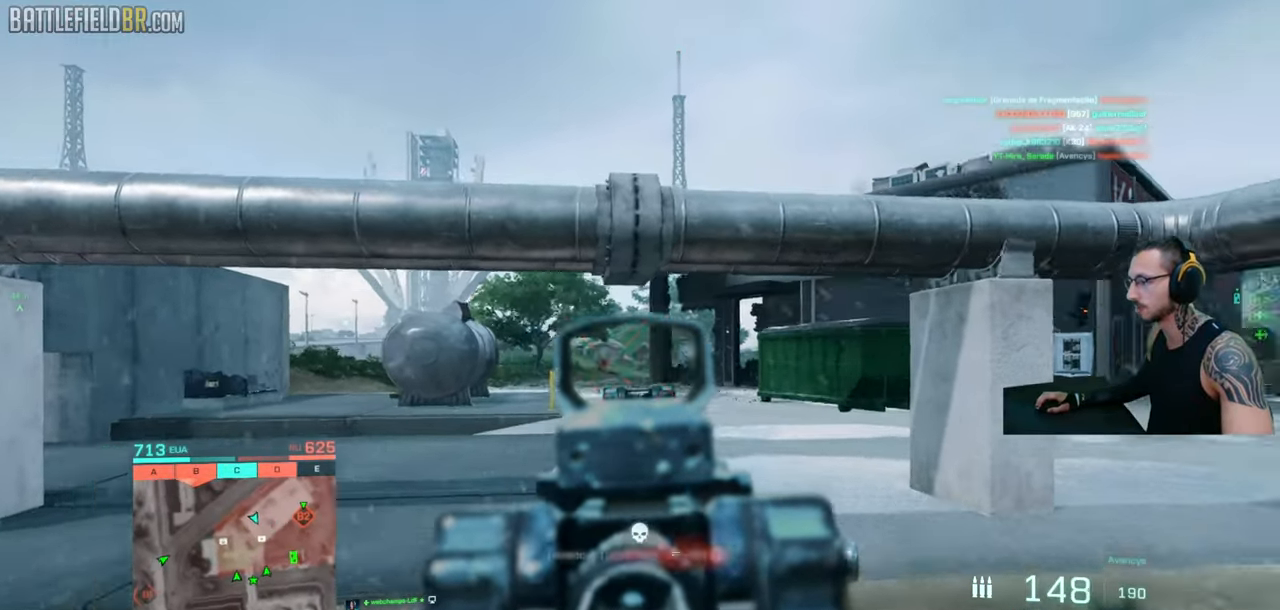
Gameplay with keyboard and mouse; each line is a JSON object with the keys and mouse buttons held at the frame after it. "events" lists presses ("down") and releases ("up") of "a", "ctrl", "d", "e", "f", "q", "r", "s", "shift", "space", "tab", "w", "mouse_left", "mouse_wheel", "mouse_right", "mouse_mb4" and "mouse_mb5" between this image and that frame as [ms after this image, input, new state], when the widget could be followed in between. "mouse_left", "mouse_wheel", "mouse_right", "mouse_mb4", "mouse_mb5" = the "left", "wheel", "right", "mb4", "mb5" buttons of the "mouse" list. No other keys are recorded. "wheel" means that the mouse wheel is clicked or scrolled. Mouse movement is not recorded.
{"keys": ["a", "shift", "w"], "mouse": [], "events": [[33, "mouse_right", "up"], [33, "shift", "down"], [100, "shift", "up"], [183, "shift", "down"]]}
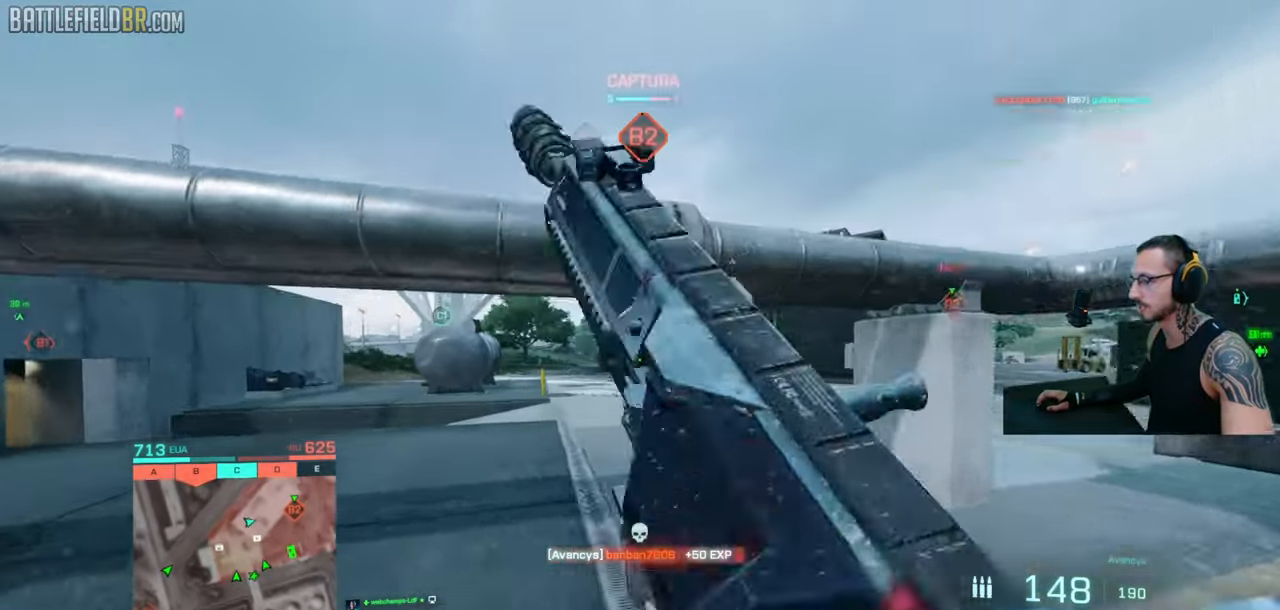
{"keys": ["a", "shift", "w"], "mouse": [], "events": []}
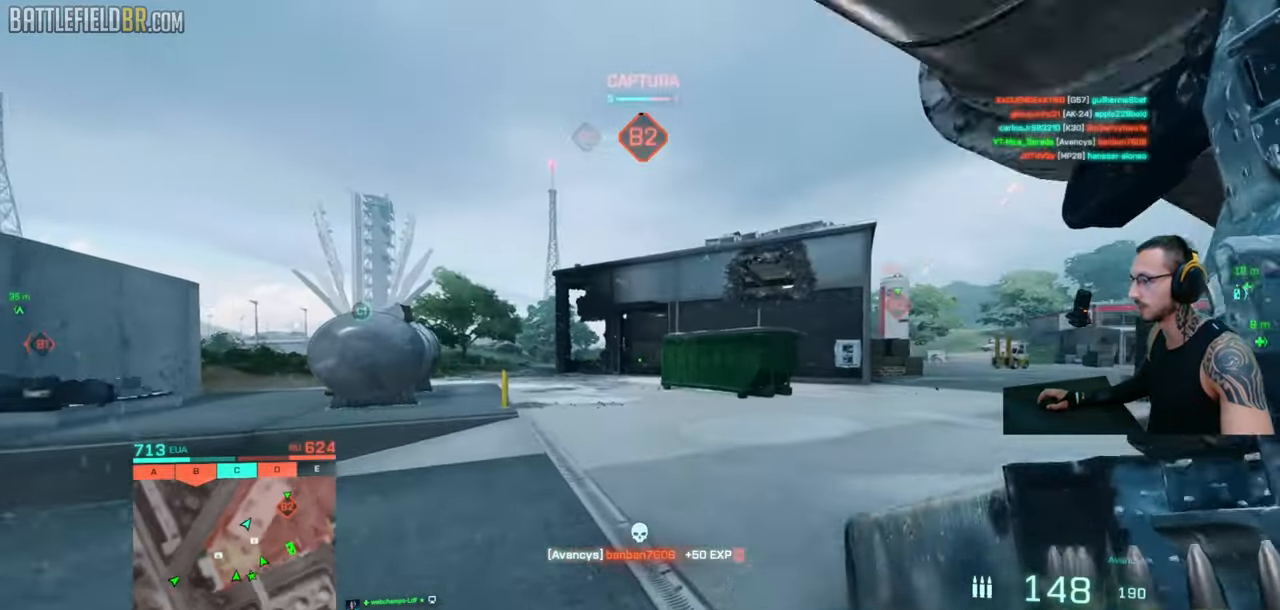
{"keys": ["a", "shift", "w"], "mouse": [], "events": []}
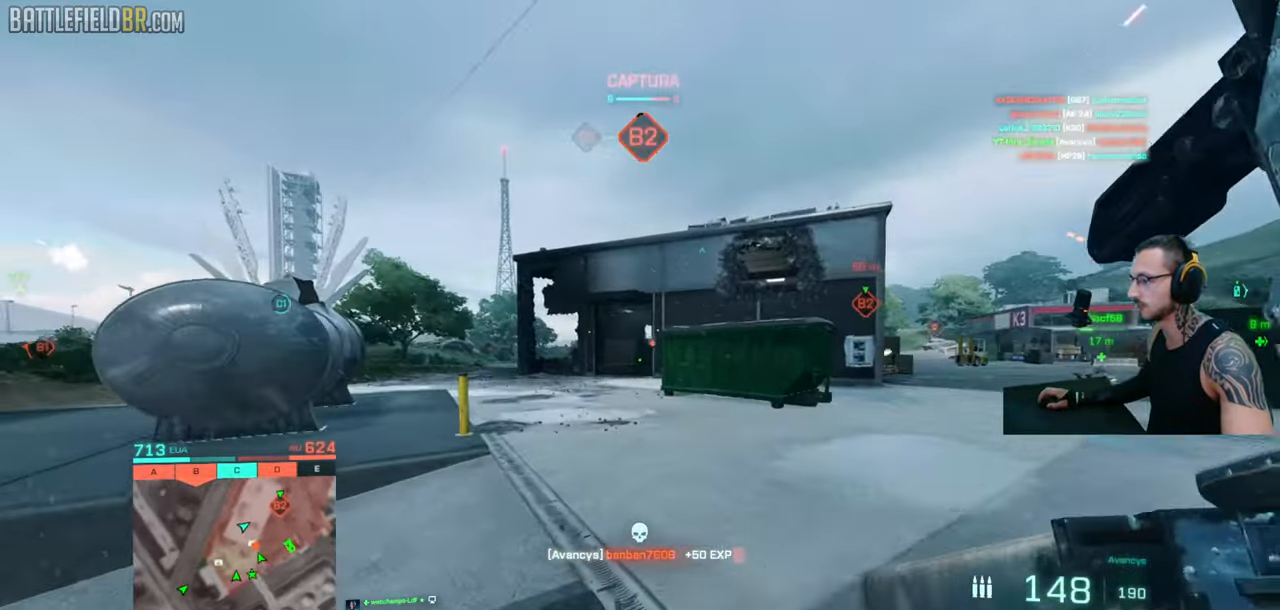
{"keys": ["a", "ctrl", "shift", "w"], "mouse": [], "events": [[416, "ctrl", "down"]]}
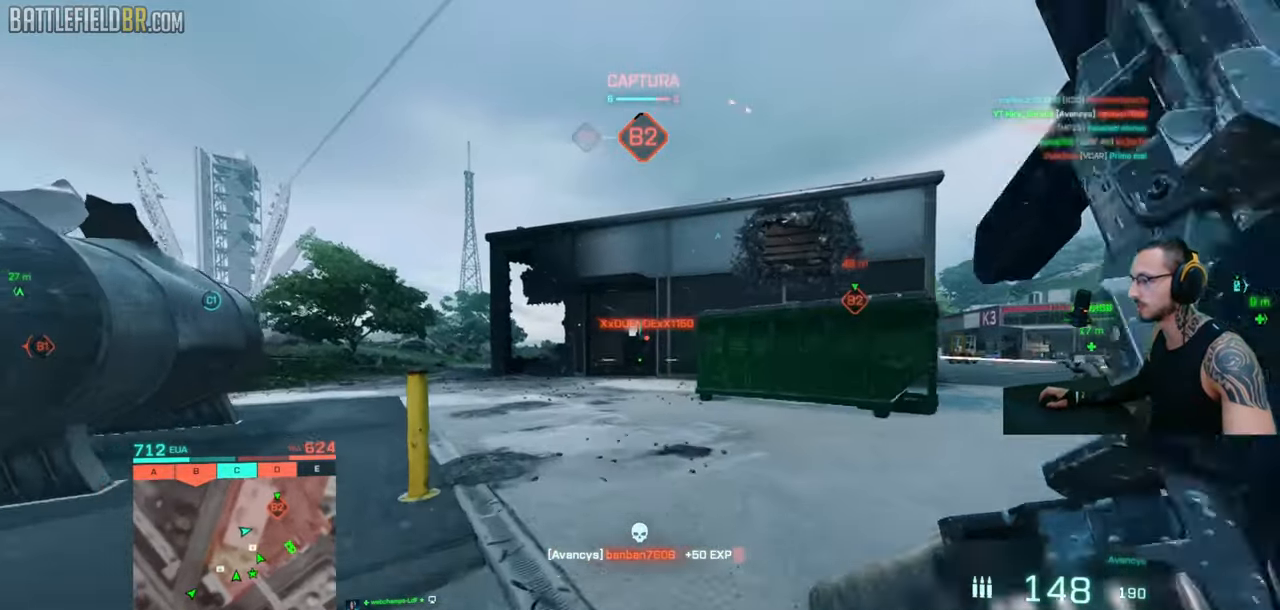
{"keys": ["a"], "mouse": ["left", "right"], "events": [[33, "mouse_right", "down"], [33, "w", "up"], [83, "mouse_left", "down"], [116, "ctrl", "up"], [116, "shift", "up"]]}
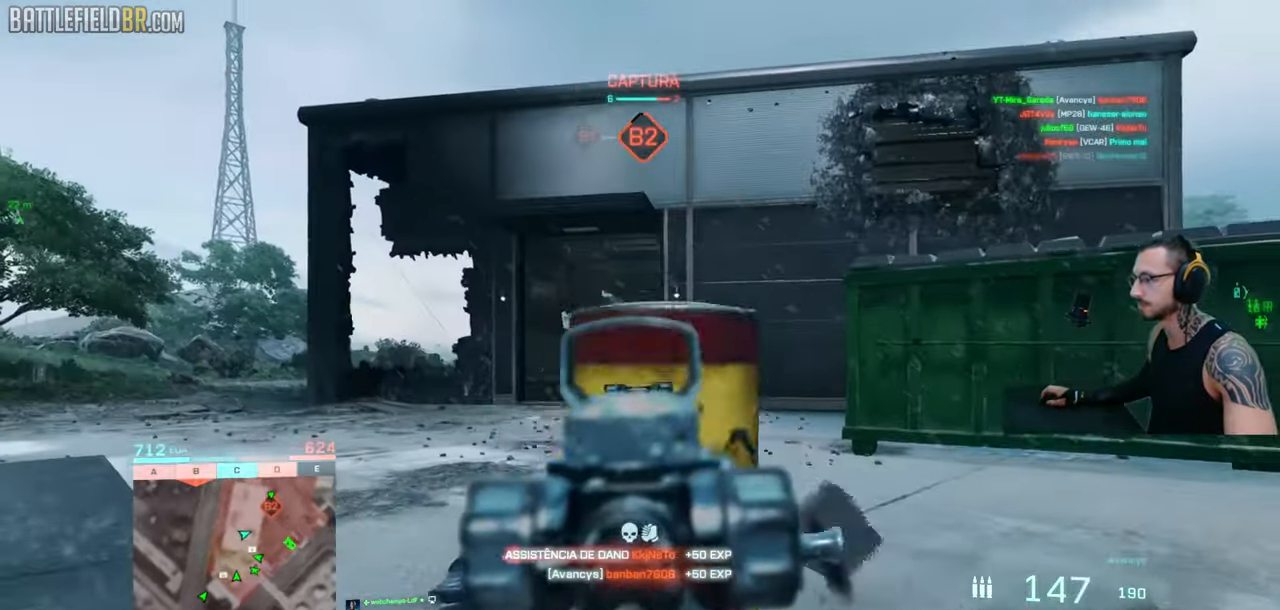
{"keys": ["a"], "mouse": ["left", "right"], "events": []}
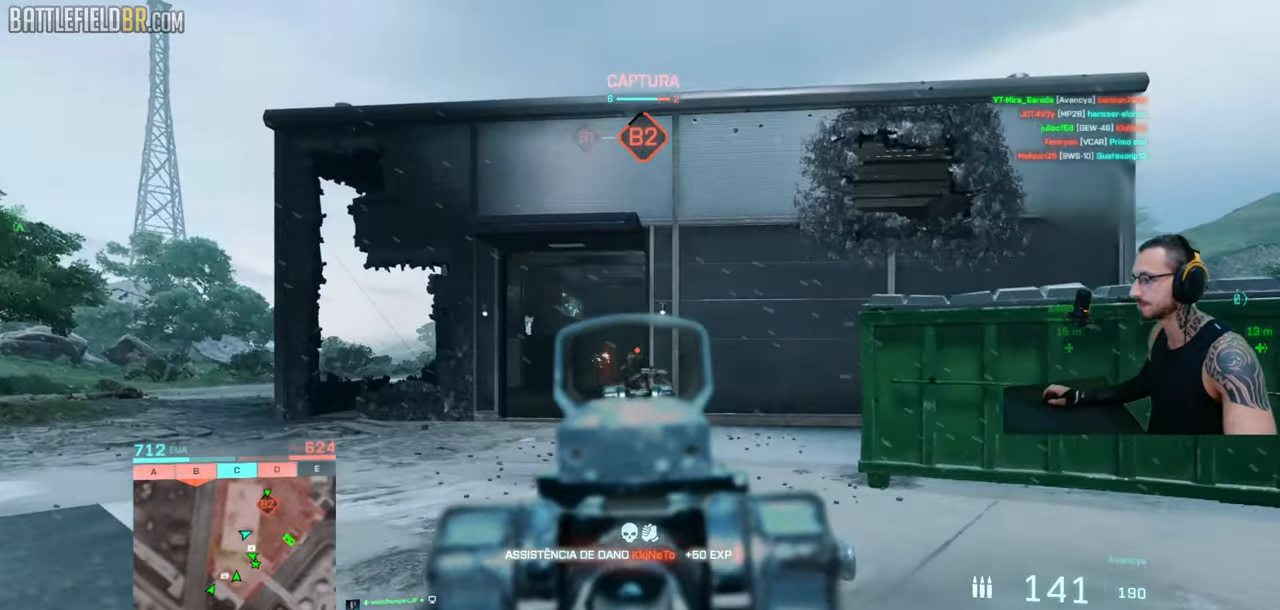
{"keys": ["d"], "mouse": ["left", "right"], "events": [[483, "d", "down"], [500, "a", "up"]]}
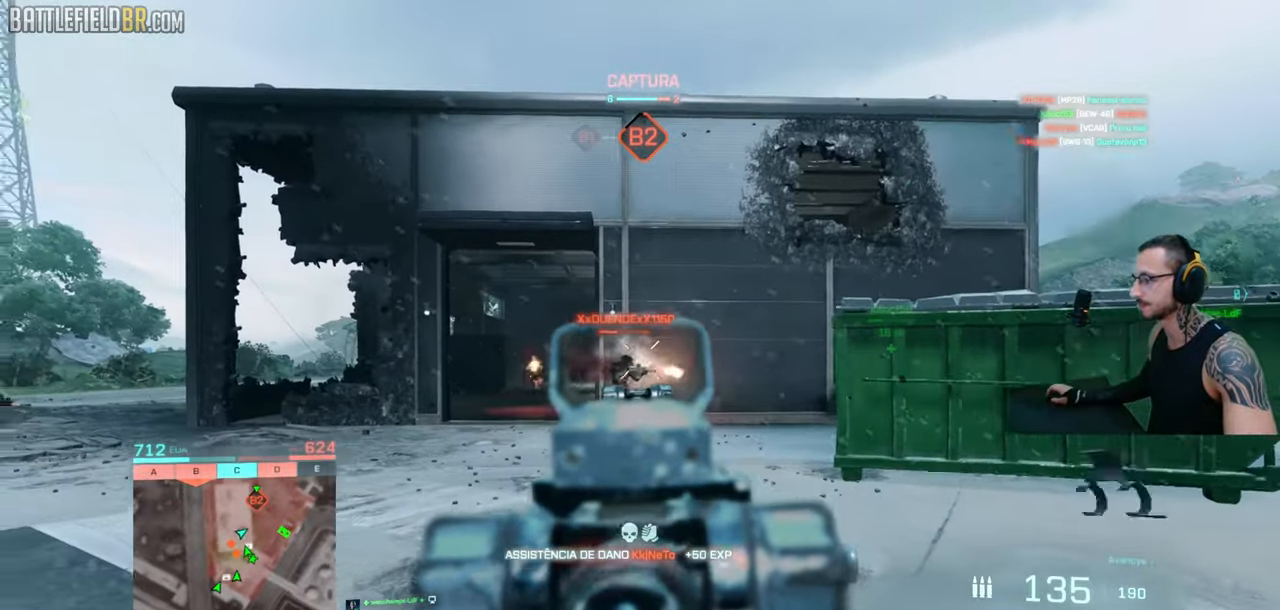
{"keys": ["d"], "mouse": ["left", "right"], "events": [[116, "ctrl", "down"], [183, "ctrl", "up"]]}
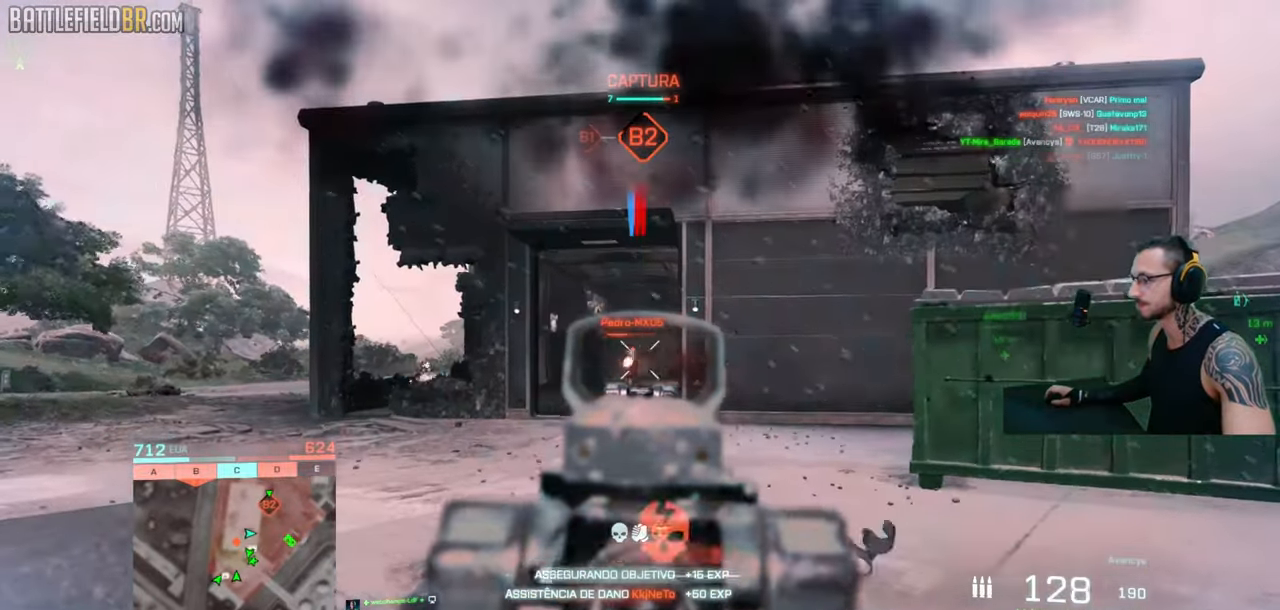
{"keys": ["a"], "mouse": ["left", "right"], "events": [[150, "ctrl", "down"], [166, "a", "down"], [166, "ctrl", "up"], [183, "d", "up"]]}
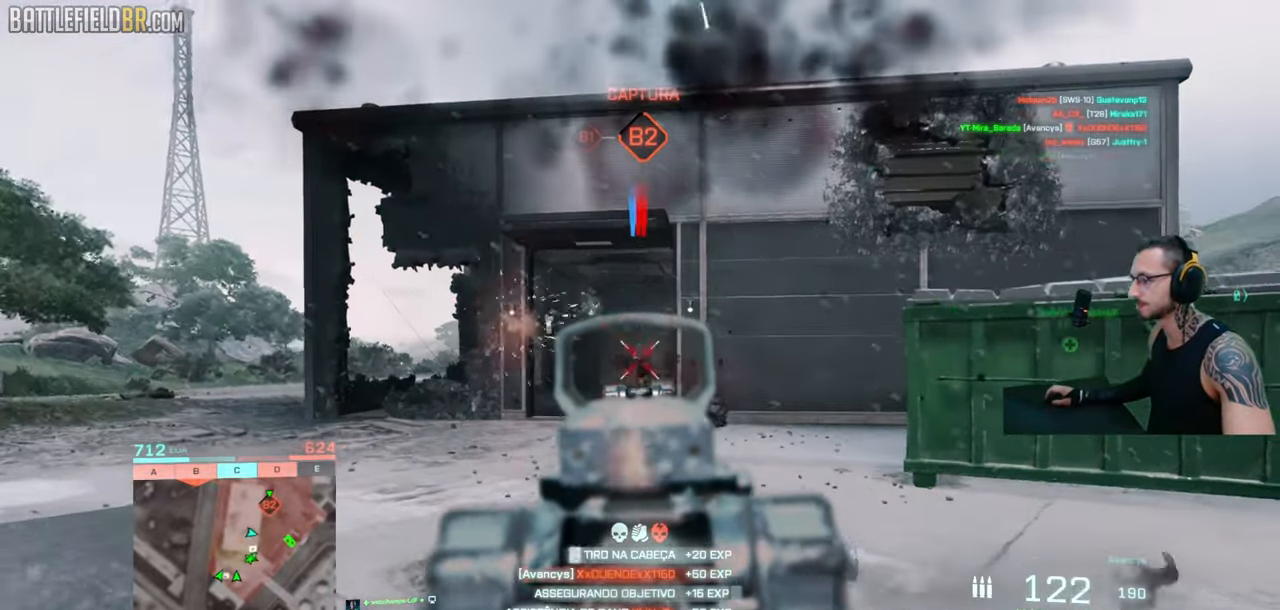
{"keys": ["ctrl", "d", "shift", "w"], "mouse": [], "events": [[16, "w", "down"], [100, "a", "up"], [200, "mouse_left", "up"], [200, "shift", "down"], [216, "mouse_right", "up"], [500, "ctrl", "down"], [500, "d", "down"]]}
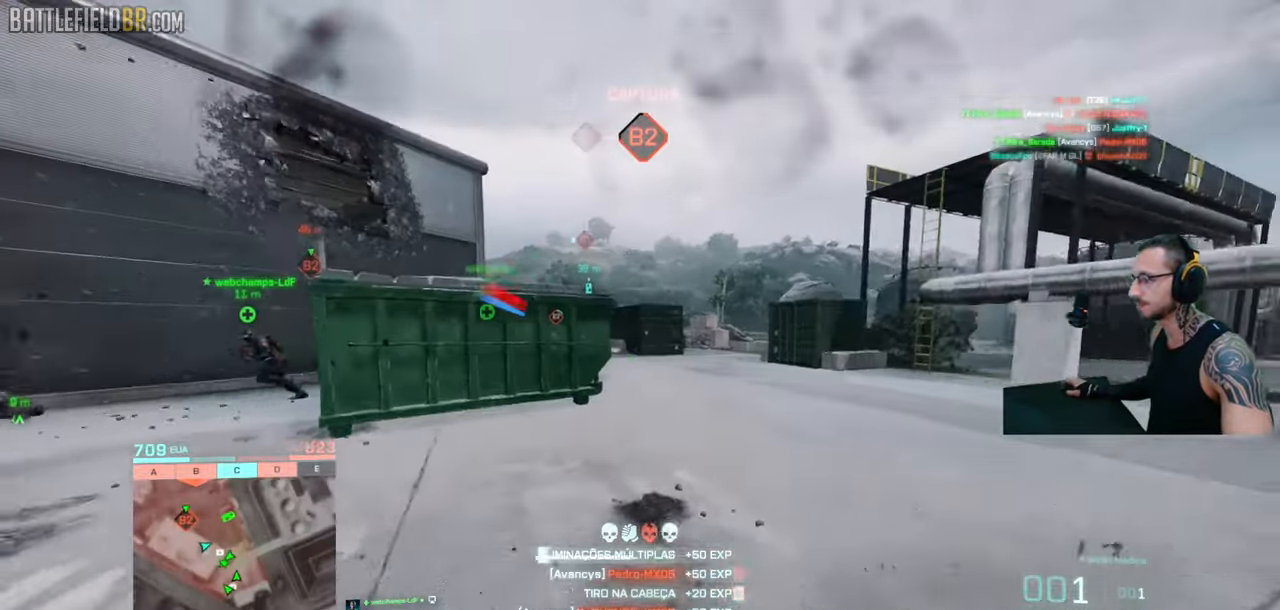
{"keys": ["shift", "w"], "mouse": [], "events": [[50, "space", "down"], [66, "w", "up"], [100, "ctrl", "up"], [116, "shift", "up"], [133, "space", "up"], [200, "d", "up"], [216, "shift", "down"], [216, "w", "down"]]}
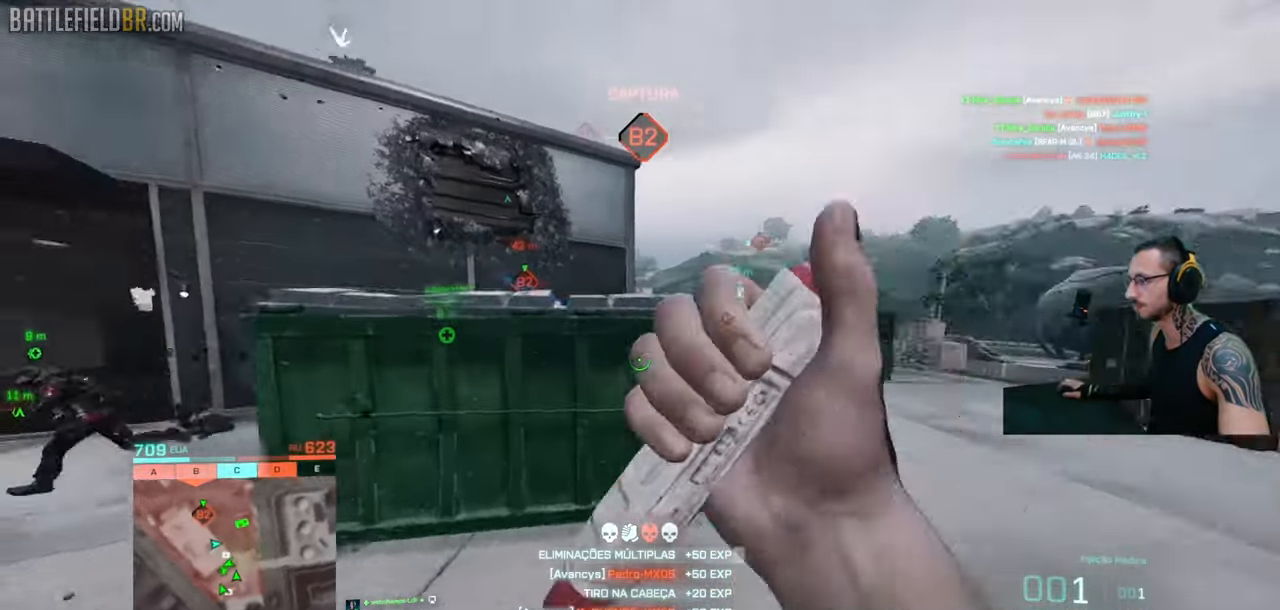
{"keys": ["shift", "w"], "mouse": [], "events": []}
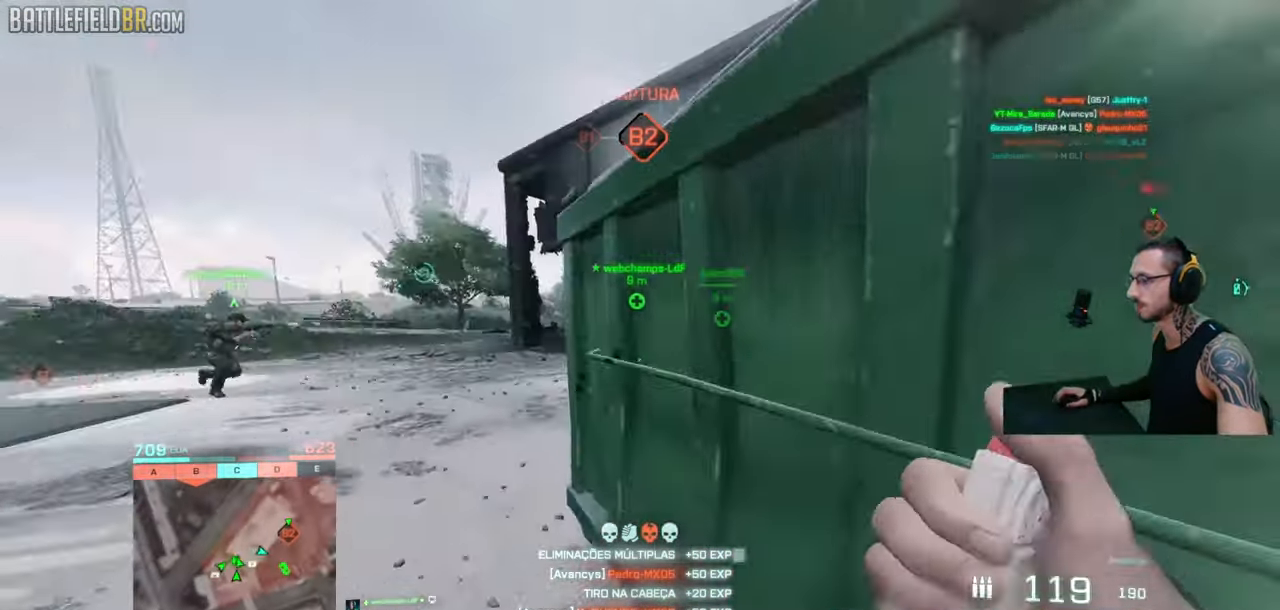
{"keys": ["shift", "w"], "mouse": [], "events": [[83, "w", "up"], [116, "w", "down"], [166, "a", "down"], [383, "a", "up"]]}
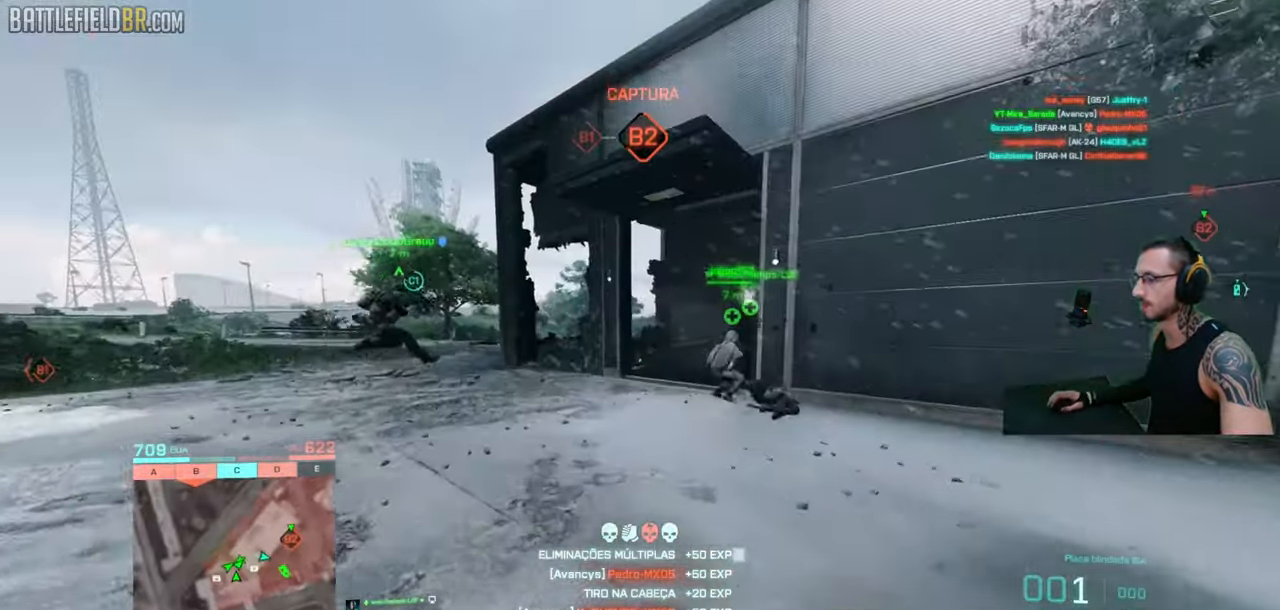
{"keys": ["a", "w"], "mouse": [], "events": [[50, "d", "down"], [150, "d", "up"], [216, "a", "down"], [500, "shift", "up"]]}
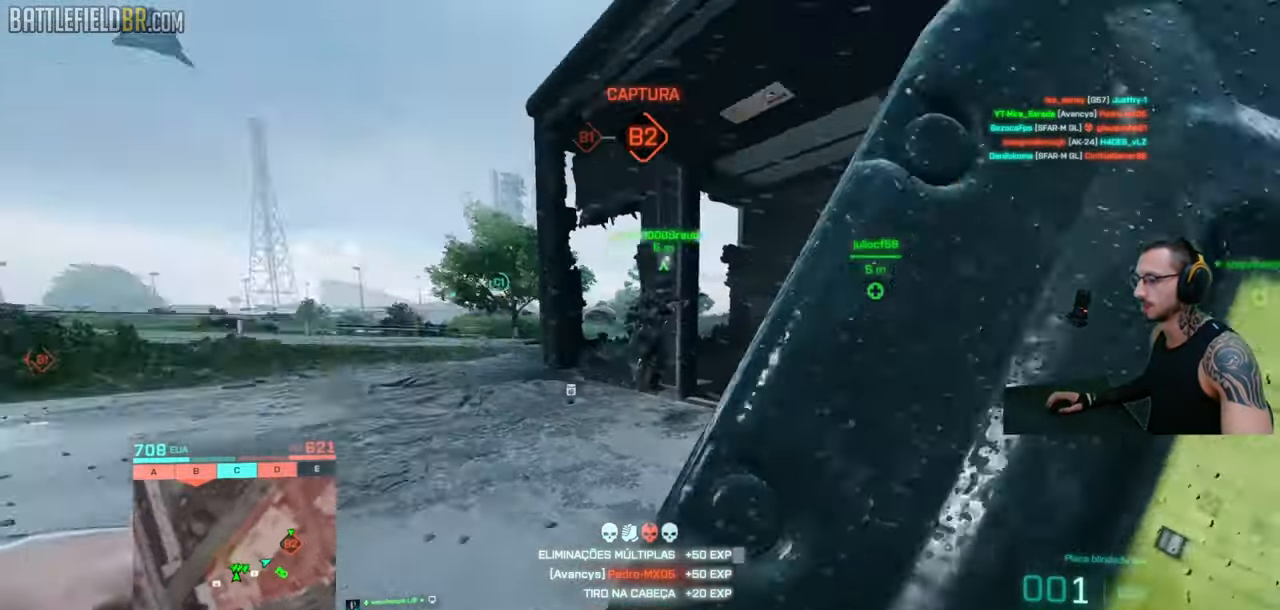
{"keys": ["shift", "w"], "mouse": [], "events": [[33, "shift", "down"], [166, "a", "up"], [216, "a", "down"], [350, "a", "up"]]}
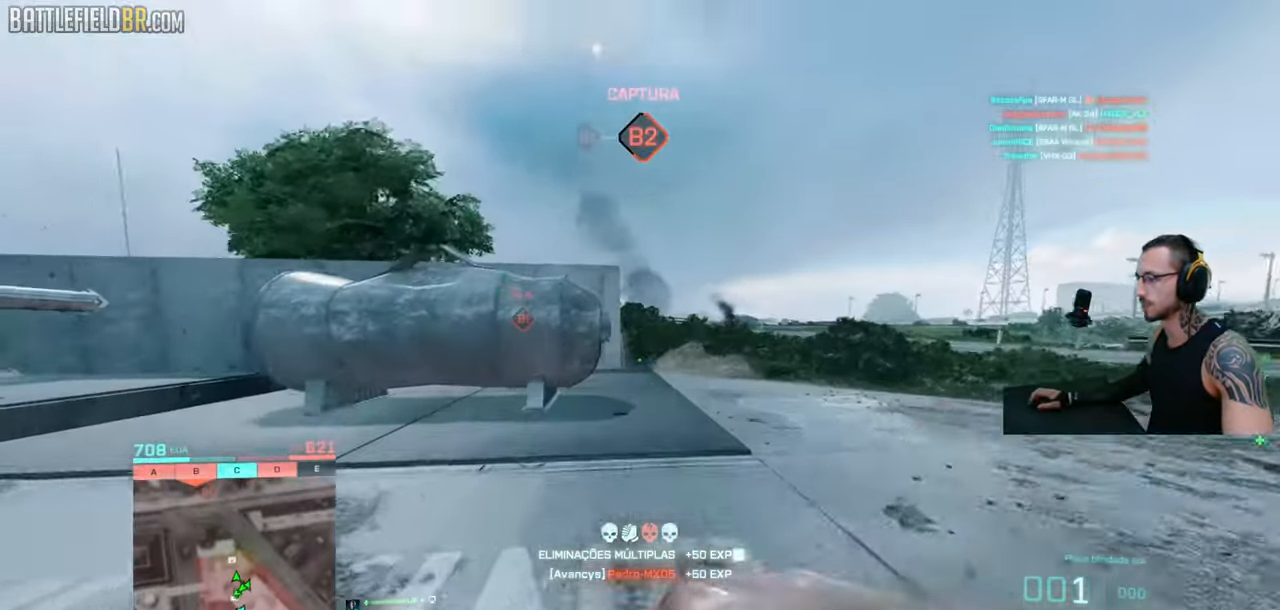
{"keys": ["ctrl", "shift", "w"], "mouse": [], "events": [[250, "space", "down"], [383, "space", "up"], [400, "ctrl", "down"]]}
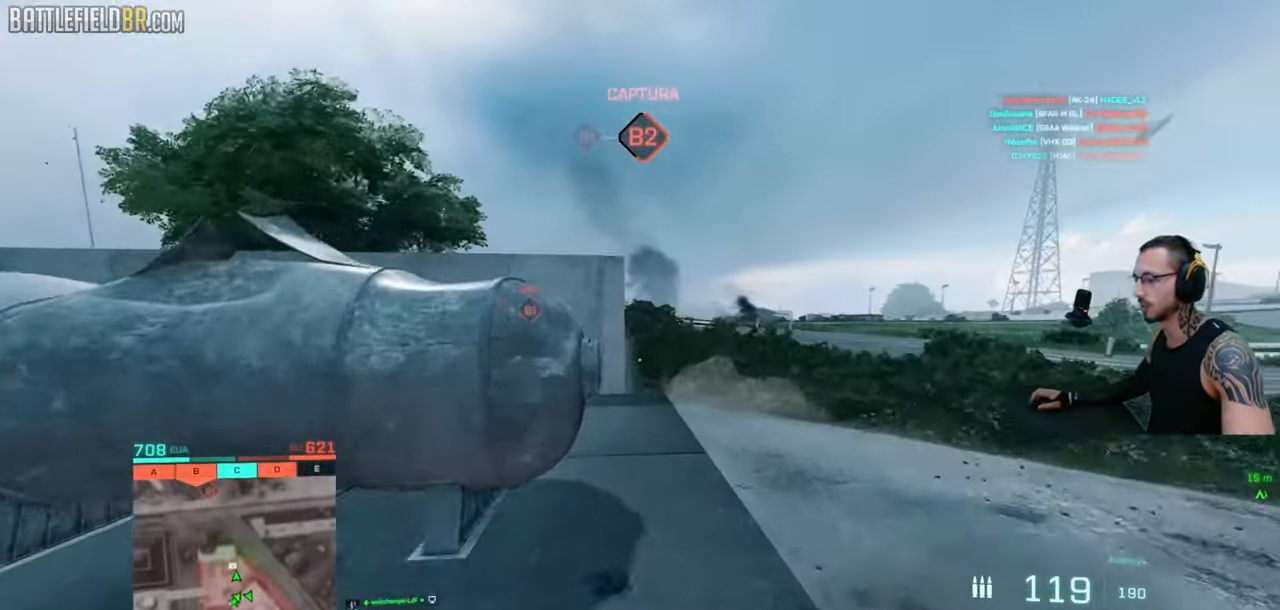
{"keys": ["shift", "w"], "mouse": [], "events": [[150, "d", "down"], [383, "ctrl", "up"], [400, "shift", "up"], [400, "space", "down"], [466, "space", "up"], [483, "d", "up"], [500, "shift", "down"]]}
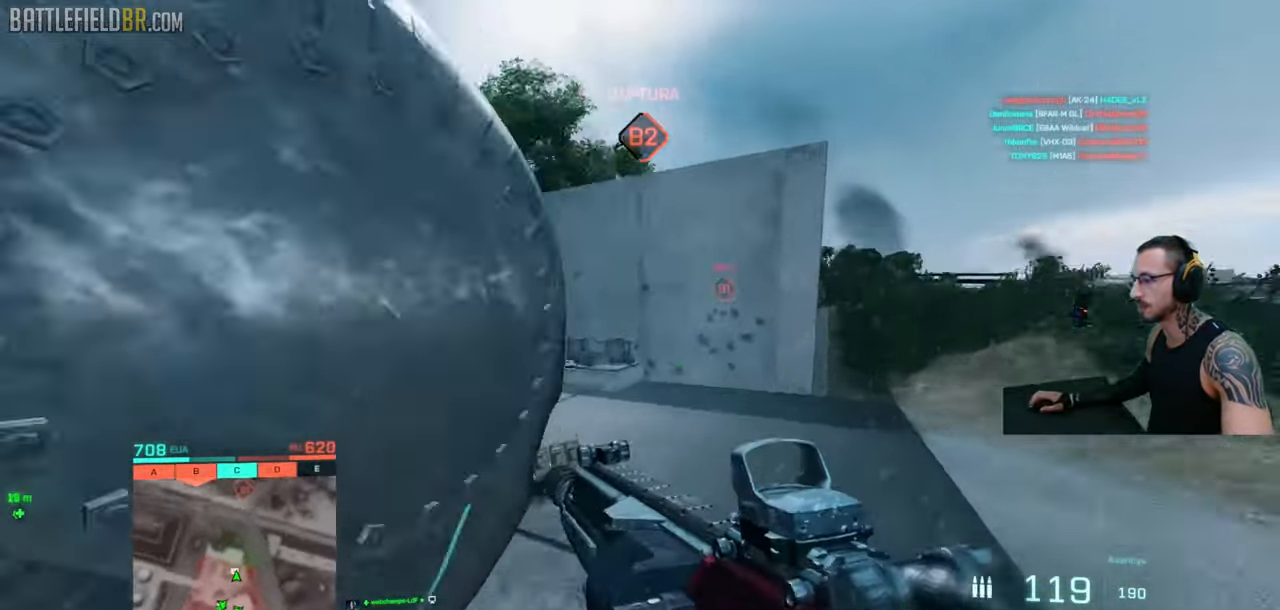
{"keys": ["a", "shift", "w"], "mouse": [], "events": [[83, "a", "down"]]}
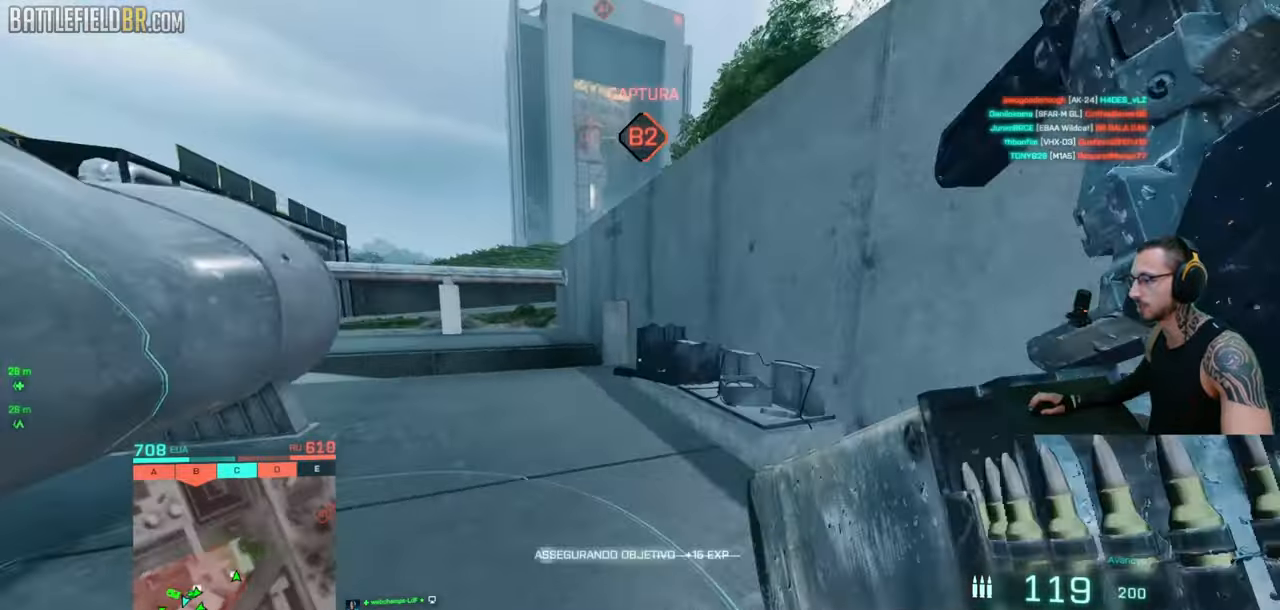
{"keys": ["shift", "w"], "mouse": [], "events": [[66, "r", "down"], [133, "r", "up"], [233, "r", "down"], [300, "a", "up"], [316, "r", "up"], [383, "r", "down"], [466, "r", "up"]]}
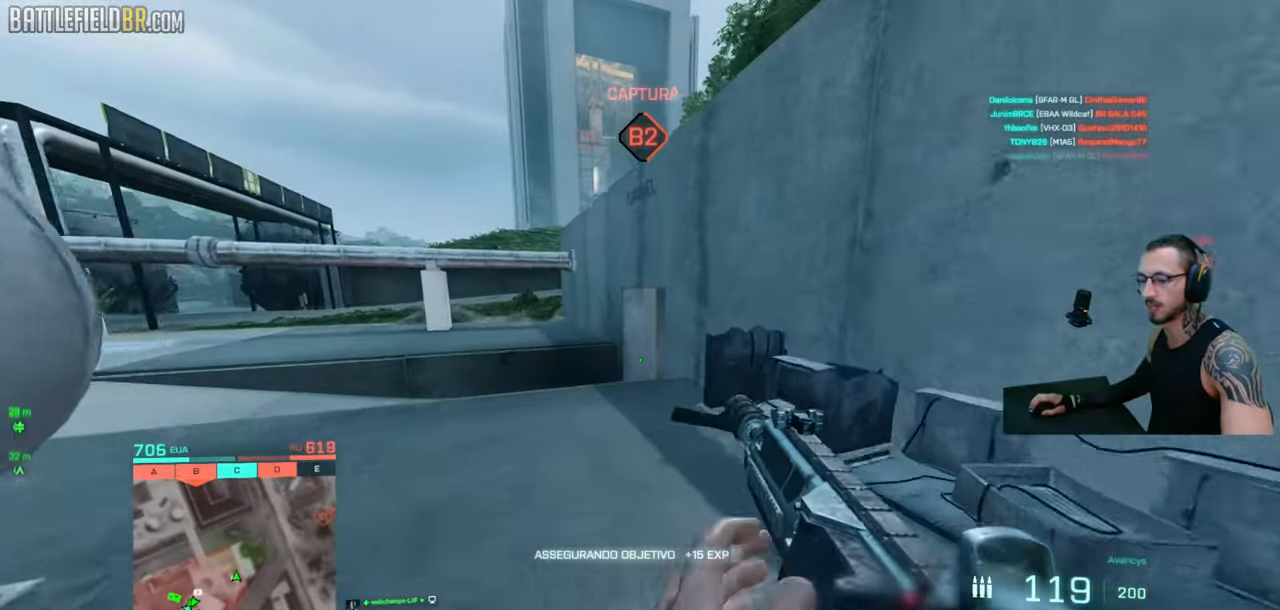
{"keys": ["a", "shift", "w"], "mouse": [], "events": [[100, "a", "down"], [266, "a", "up"], [416, "a", "down"]]}
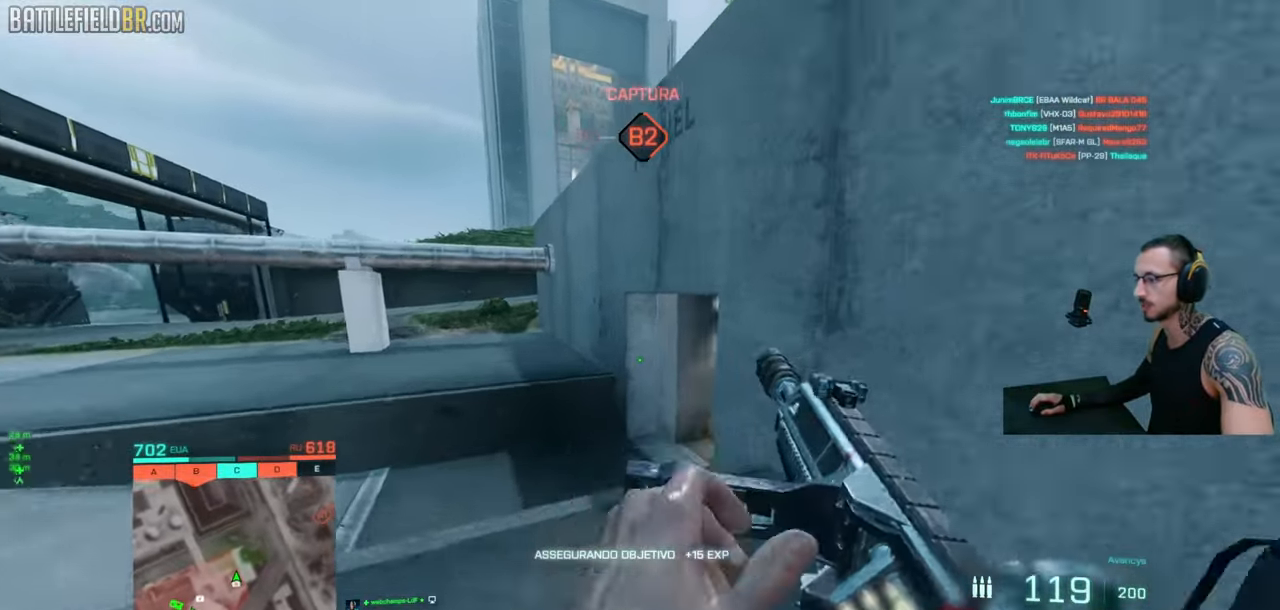
{"keys": ["ctrl", "shift", "w"], "mouse": [], "events": [[316, "space", "down"], [466, "space", "up"], [483, "a", "up"], [483, "ctrl", "down"]]}
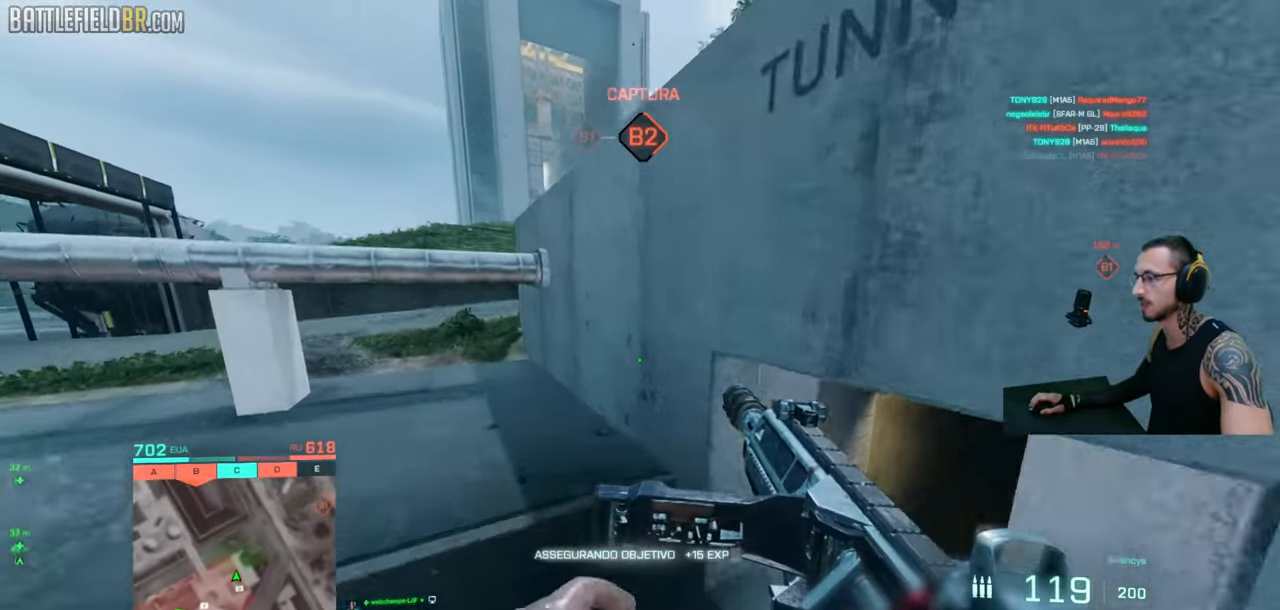
{"keys": [], "mouse": [], "events": [[116, "d", "down"], [383, "ctrl", "up"], [383, "shift", "up"], [400, "d", "up"], [400, "space", "down"], [433, "w", "up"], [483, "space", "up"]]}
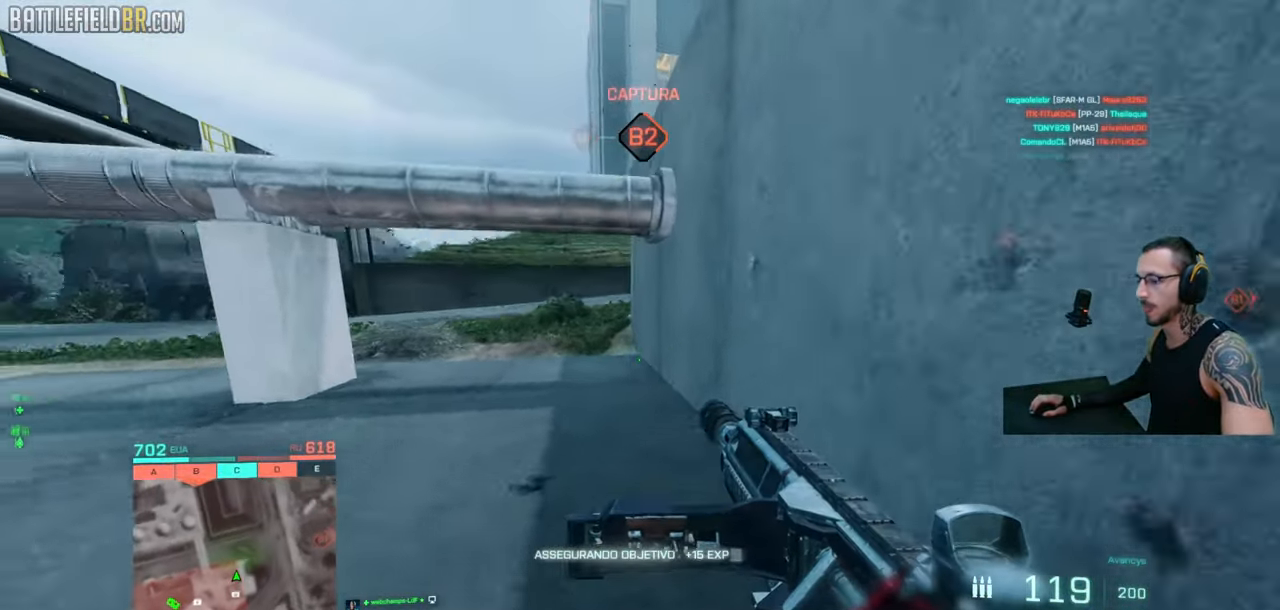
{"keys": ["d"], "mouse": [], "events": [[366, "d", "down"]]}
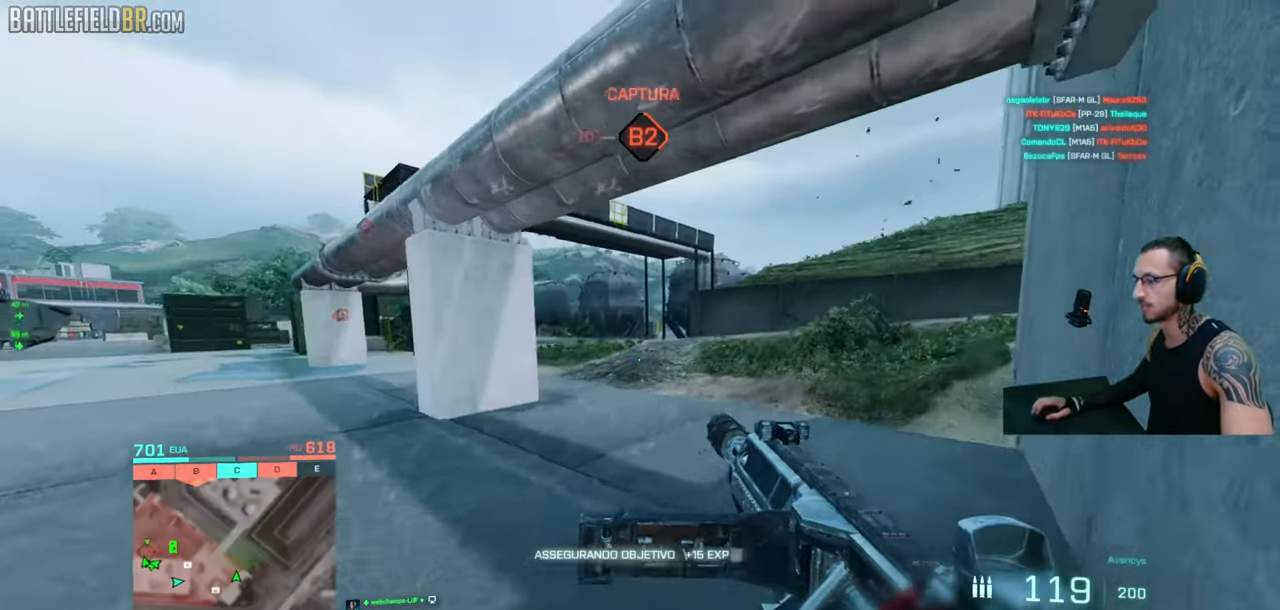
{"keys": ["d"], "mouse": [], "events": [[50, "w", "down"], [66, "a", "down"], [116, "a", "up"], [316, "w", "up"]]}
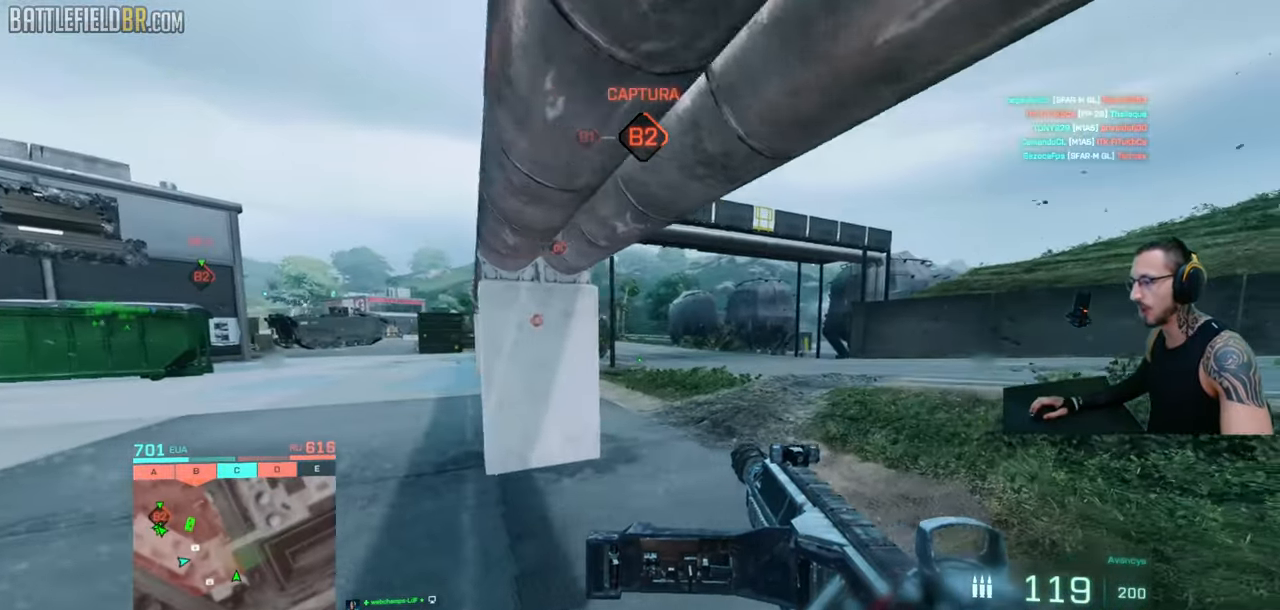
{"keys": ["d"], "mouse": [], "events": [[150, "a", "down"], [183, "d", "up"], [283, "d", "down"], [300, "w", "down"], [366, "a", "up"], [500, "w", "up"]]}
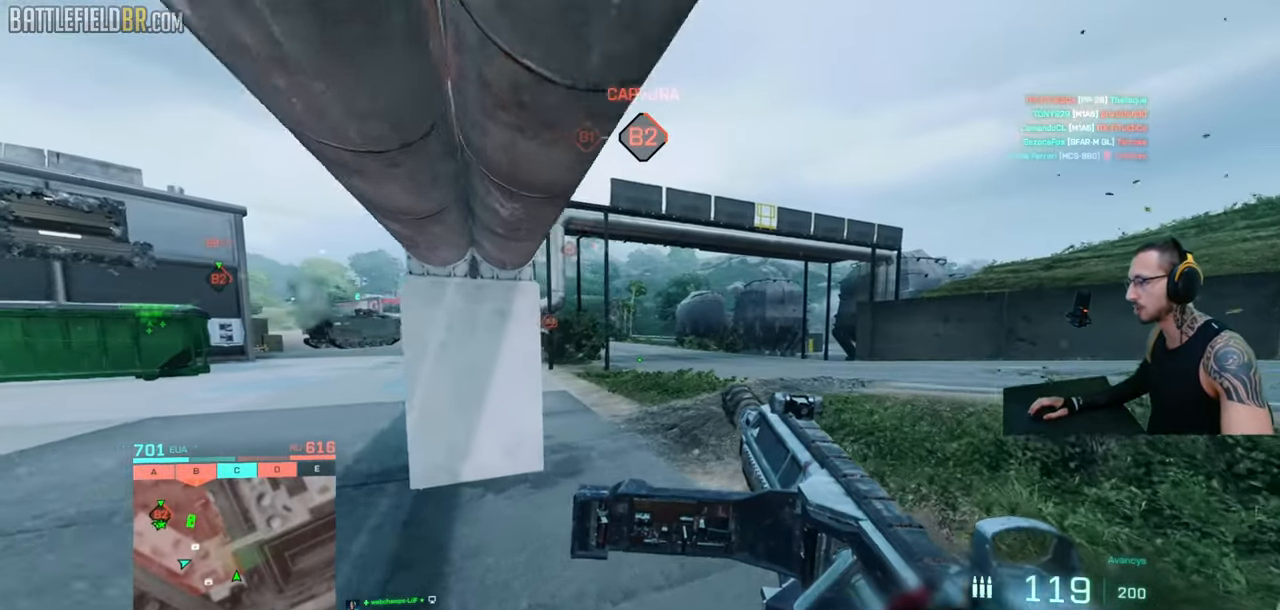
{"keys": ["d", "s"], "mouse": [], "events": [[100, "ctrl", "down"], [150, "s", "down"], [250, "ctrl", "up"], [266, "d", "up"], [283, "a", "down"], [400, "d", "down"], [433, "a", "up"]]}
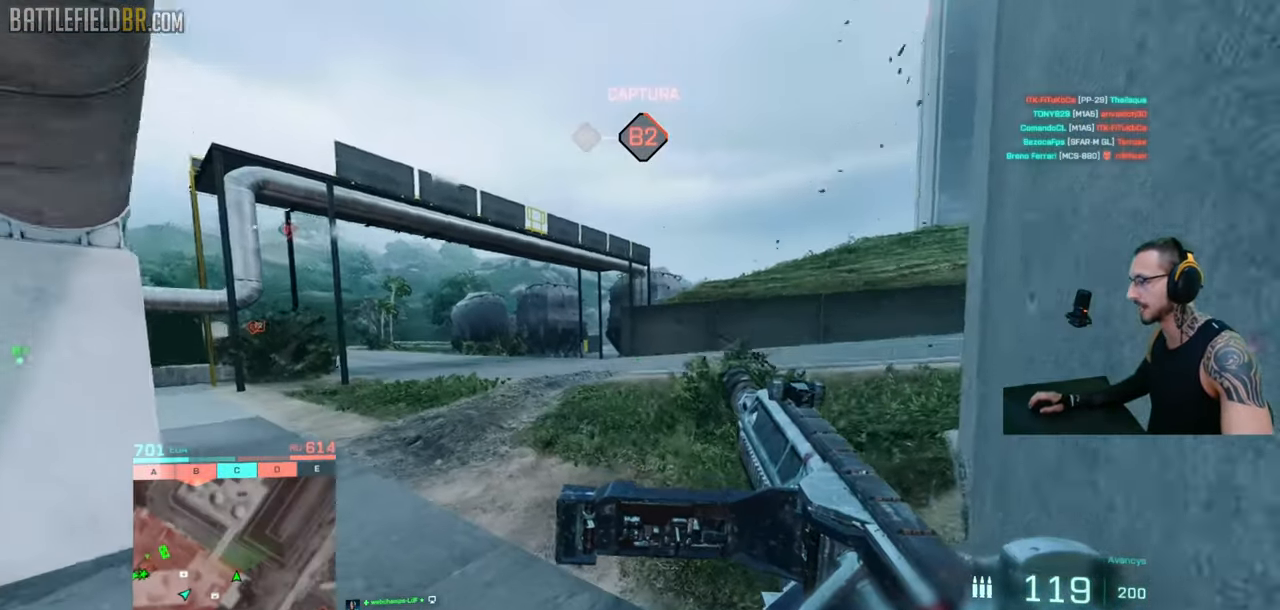
{"keys": [], "mouse": [], "events": [[16, "d", "up"], [66, "s", "up"]]}
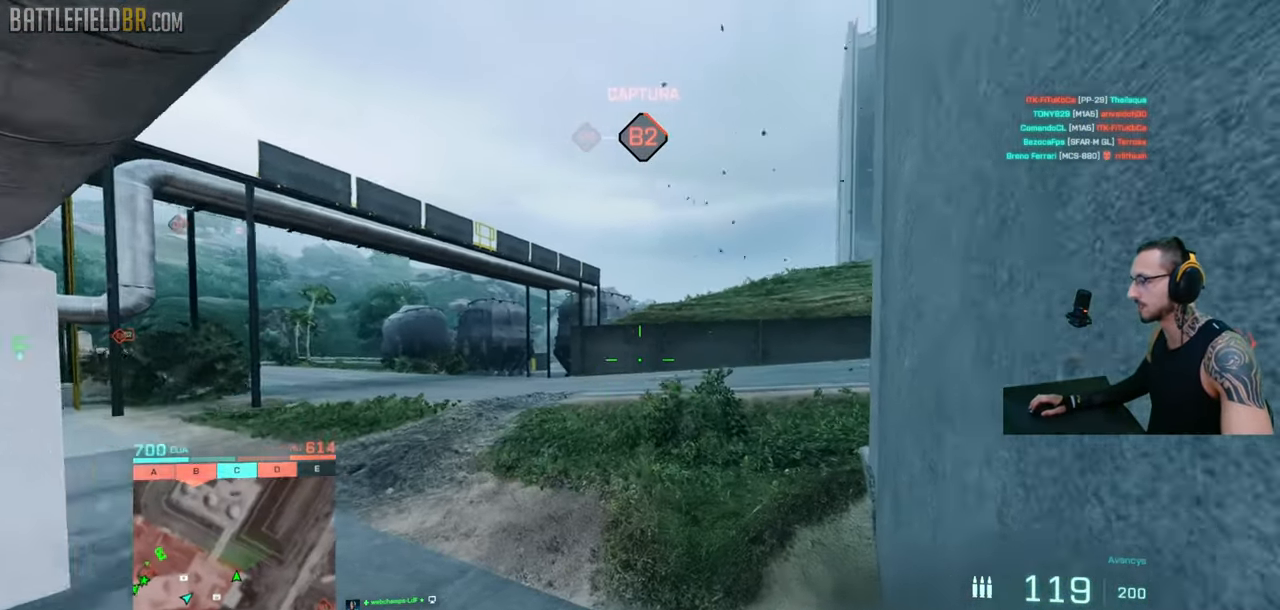
{"keys": ["ctrl", "shift"], "mouse": [], "events": [[16, "a", "down"], [16, "w", "down"], [33, "shift", "down"], [50, "shift", "up"], [100, "a", "up"], [150, "a", "down"], [150, "shift", "down"], [400, "ctrl", "down"], [416, "w", "up"], [466, "a", "up"]]}